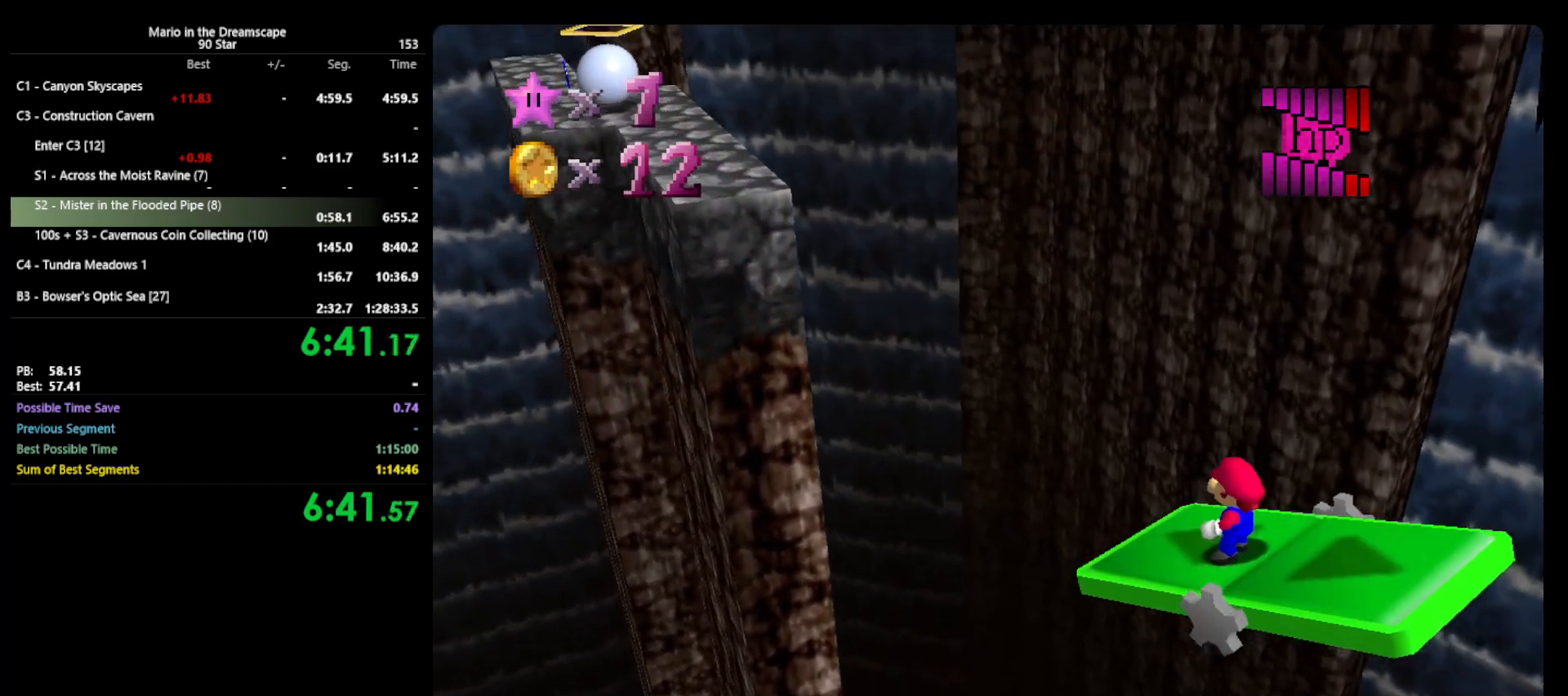
Gameplay with a controller (Nintendo layout); each line is a JSON object with the inputs held at the frame after it. "events" lists button and stick changes between this image and that frame as [ms after this image, input, new state], when the widget could be followed in between. Not read: L3 R3 START.
{"buttons": ["A"], "left_stick": "down-right", "events": [[400, "A", "down"], [500, "left_stick", "down-right"]]}
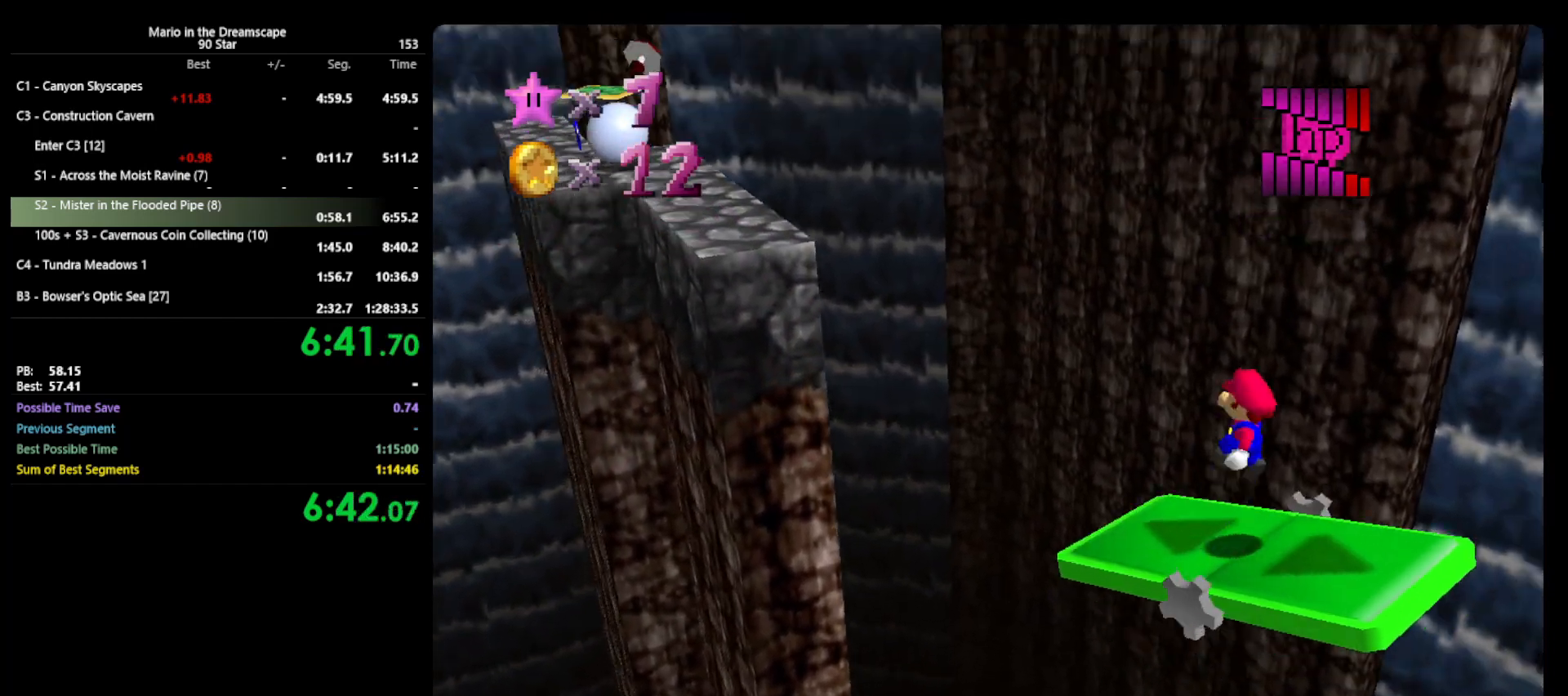
{"buttons": [], "left_stick": "up-left", "events": [[133, "left_stick", "center"], [333, "B", "down"], [333, "left_stick", "up-left"], [467, "A", "up"], [467, "B", "up"]]}
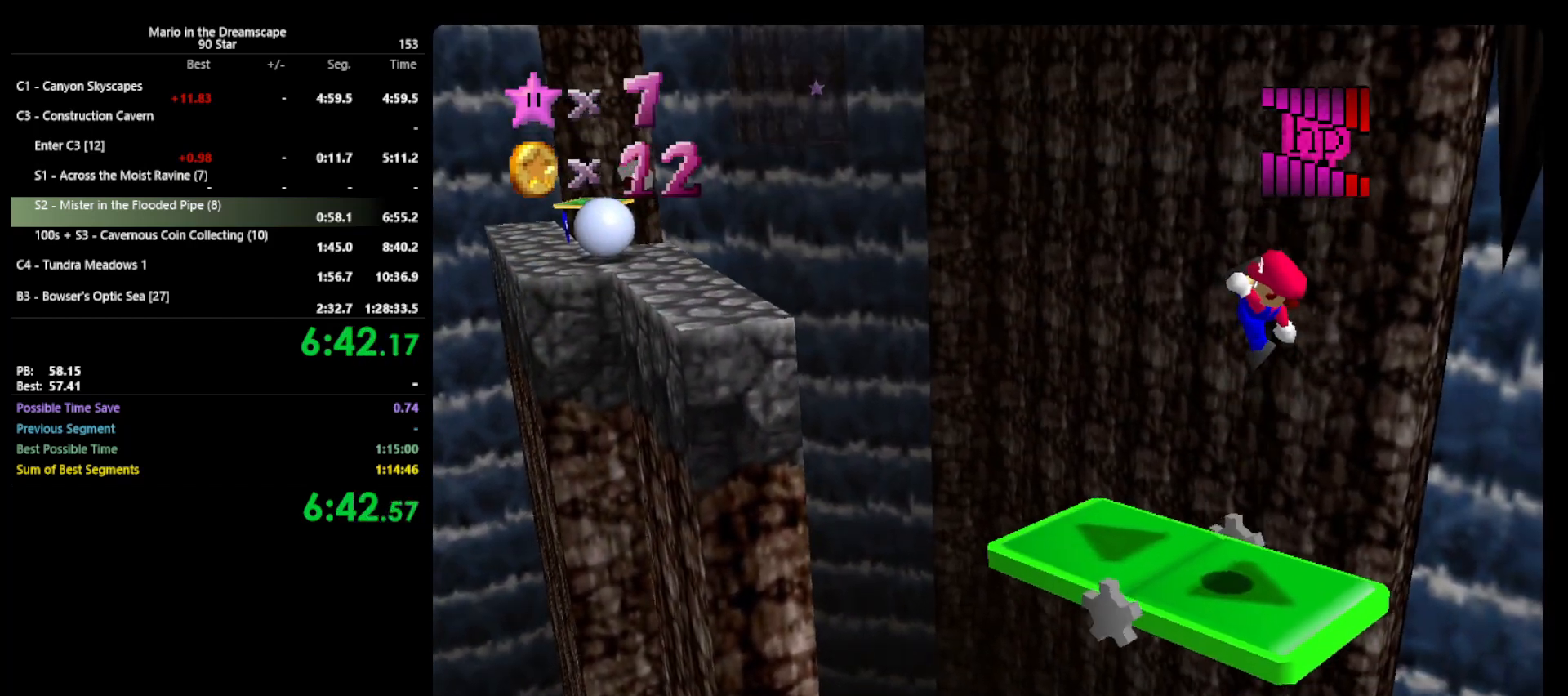
{"buttons": [], "left_stick": "up-left", "events": []}
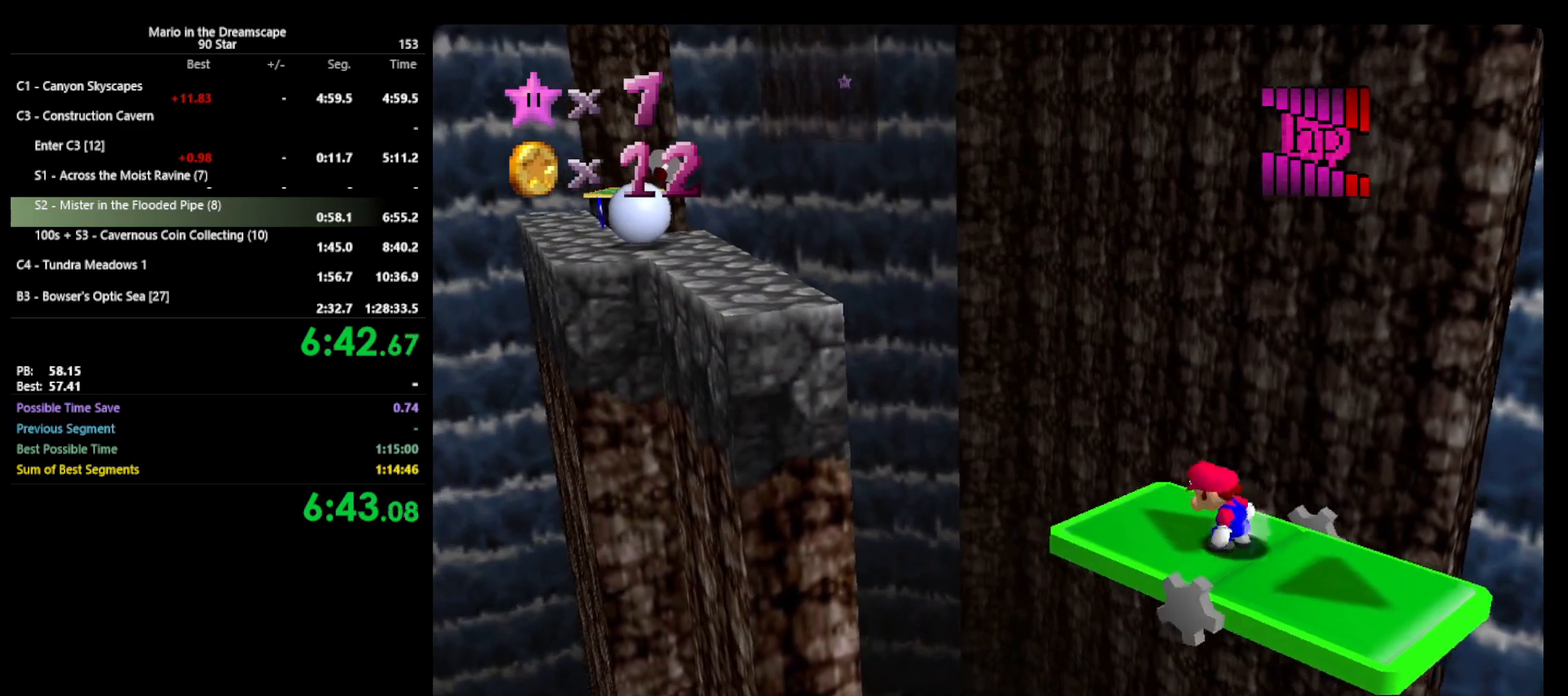
{"buttons": ["A", "Z"], "left_stick": "up-left", "events": [[267, "A", "down"], [267, "Z", "down"]]}
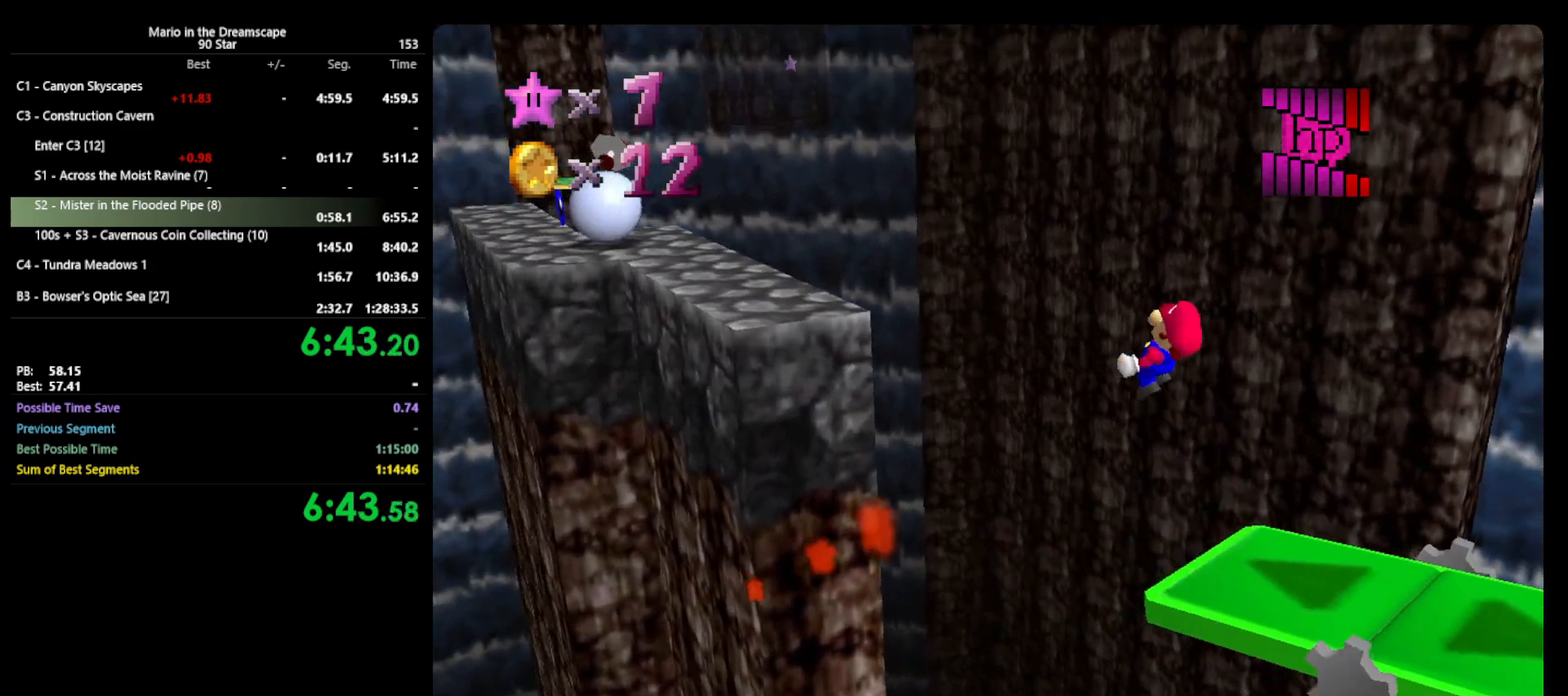
{"buttons": [], "left_stick": "up-left", "events": [[133, "A", "up"], [300, "C_RIGHT", "down"], [300, "Z", "up"], [433, "C_RIGHT", "up"]]}
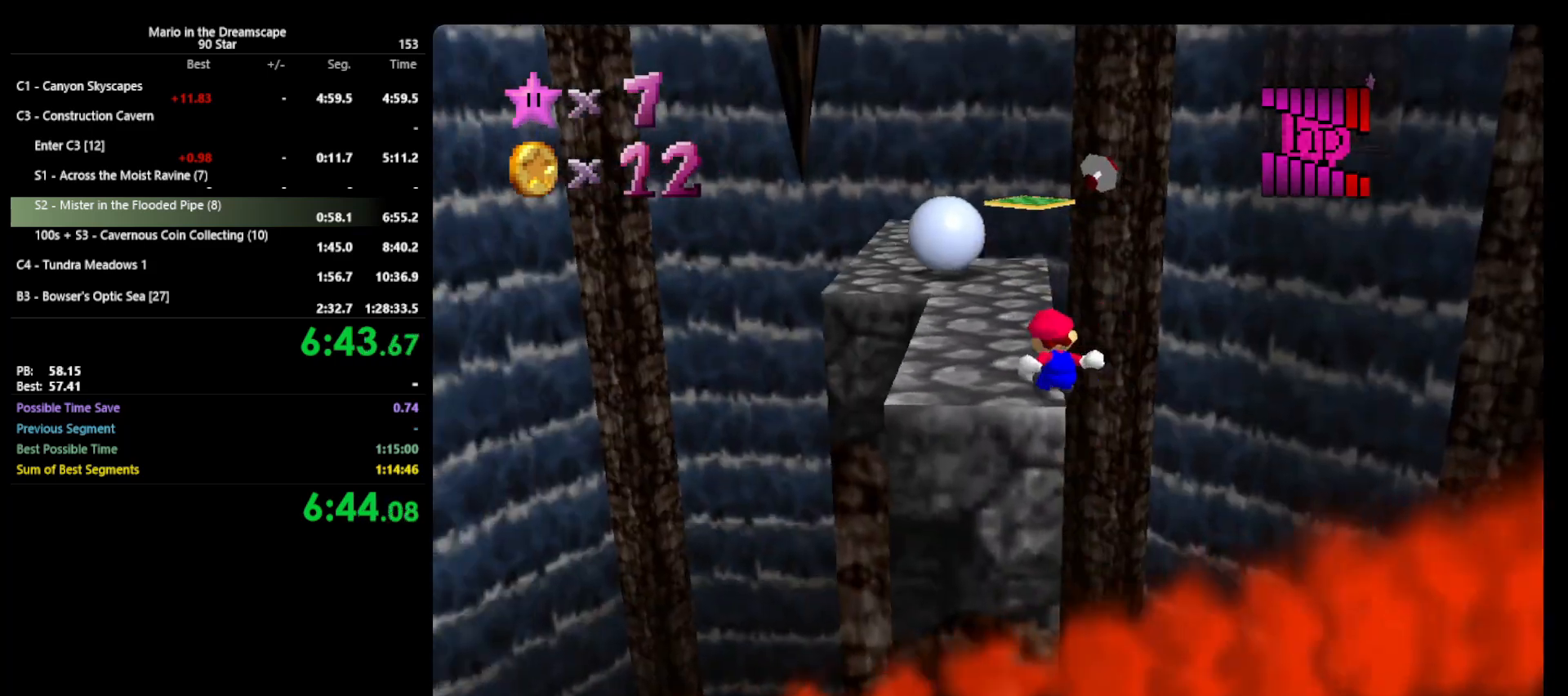
{"buttons": ["A"], "left_stick": "up", "events": [[433, "A", "down"], [500, "left_stick", "up"]]}
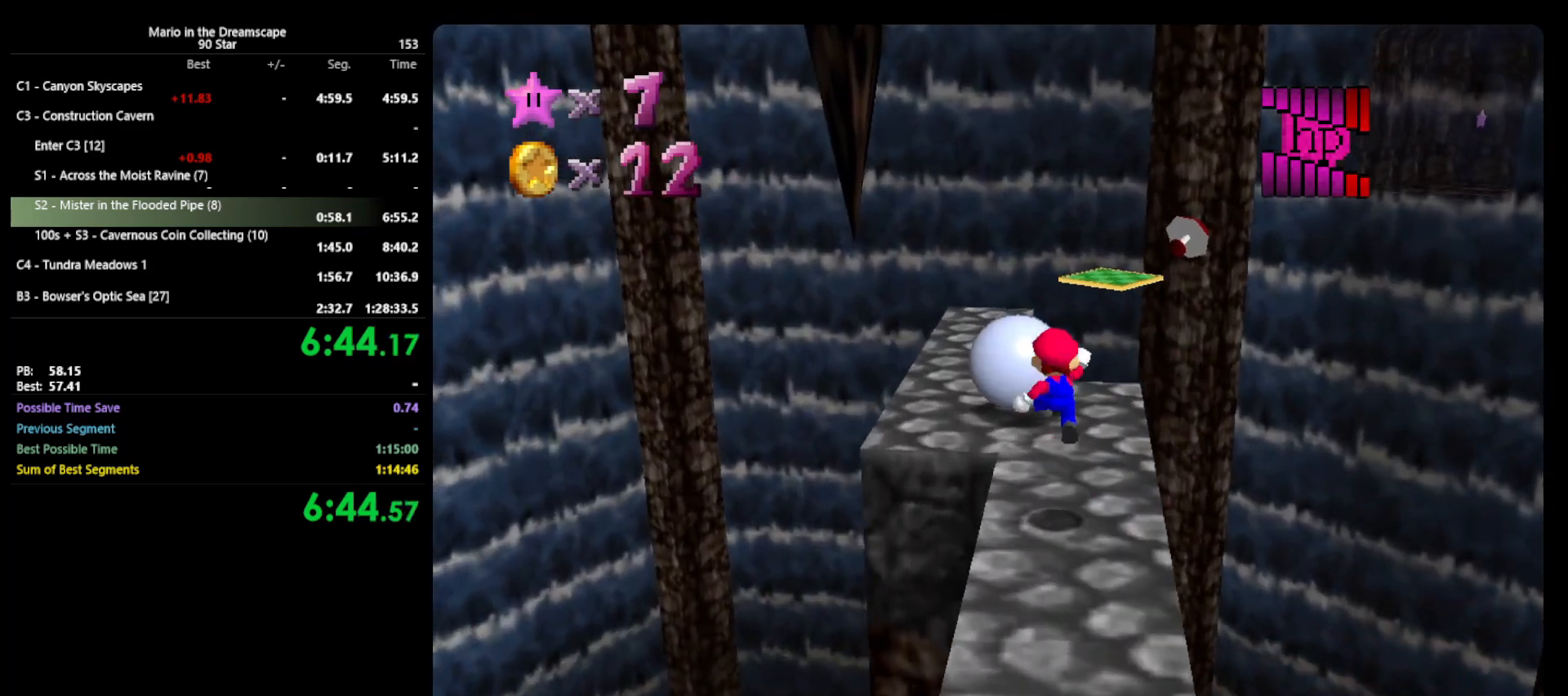
{"buttons": [], "left_stick": "up", "events": [[400, "A", "up"]]}
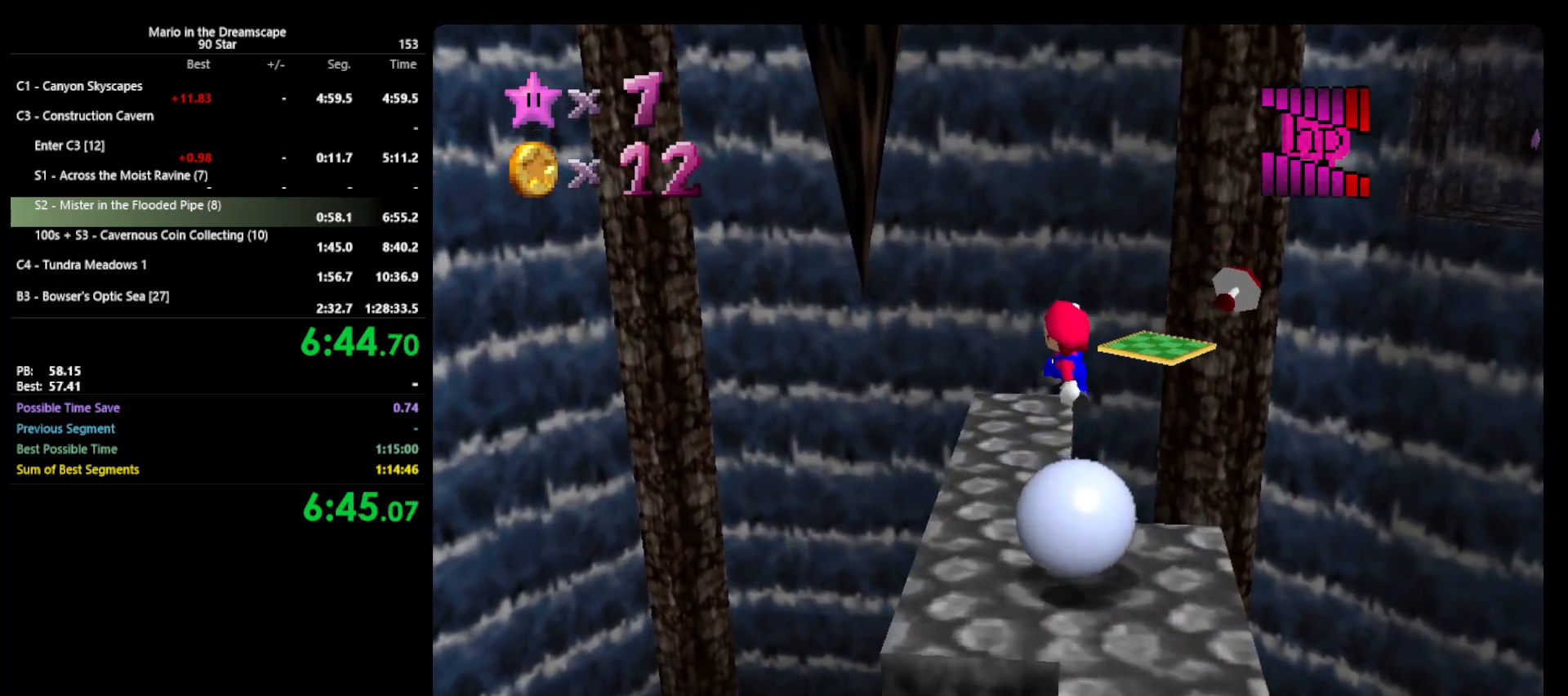
{"buttons": [], "left_stick": "up-left", "events": [[33, "C_LEFT", "down"], [100, "C_LEFT", "up"], [100, "left_stick", "up-left"]]}
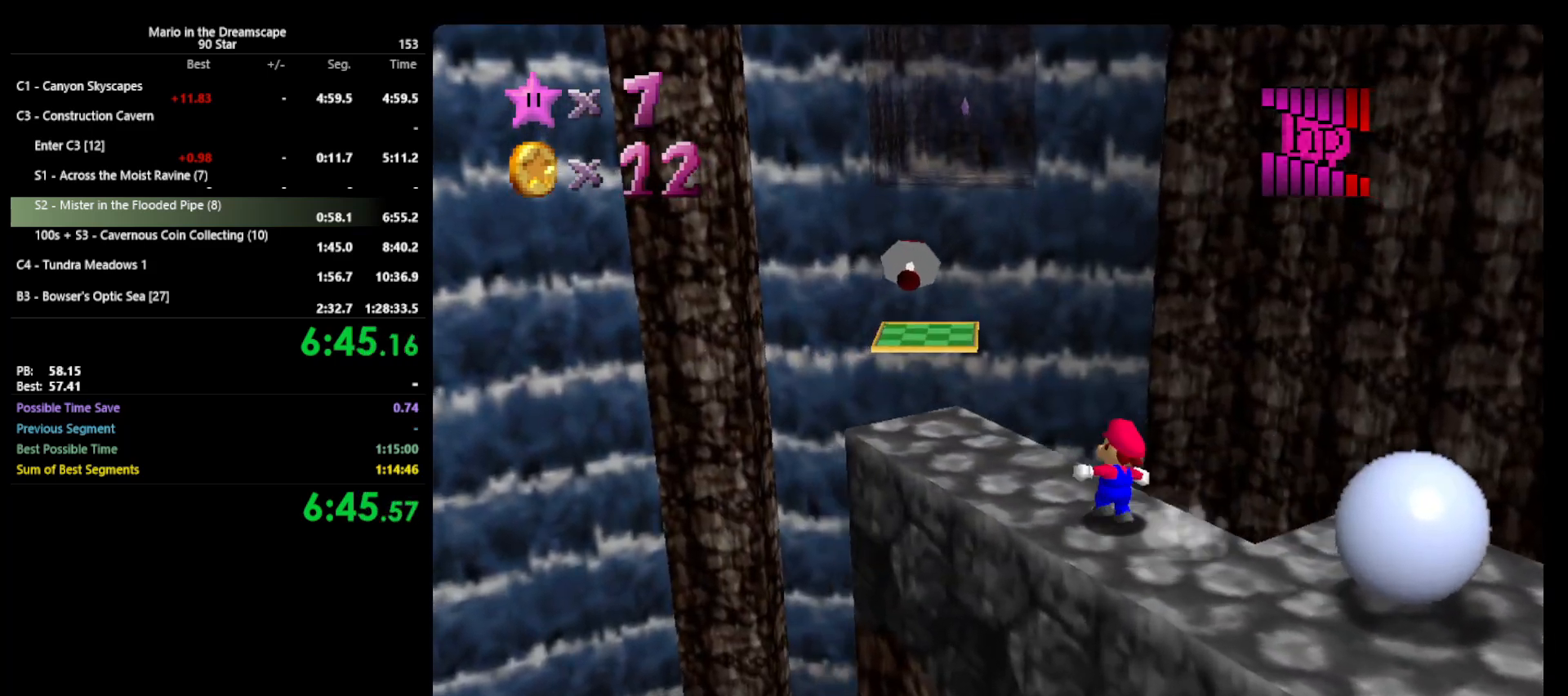
{"buttons": [], "left_stick": "up-left", "events": [[200, "A", "down"], [433, "A", "up"]]}
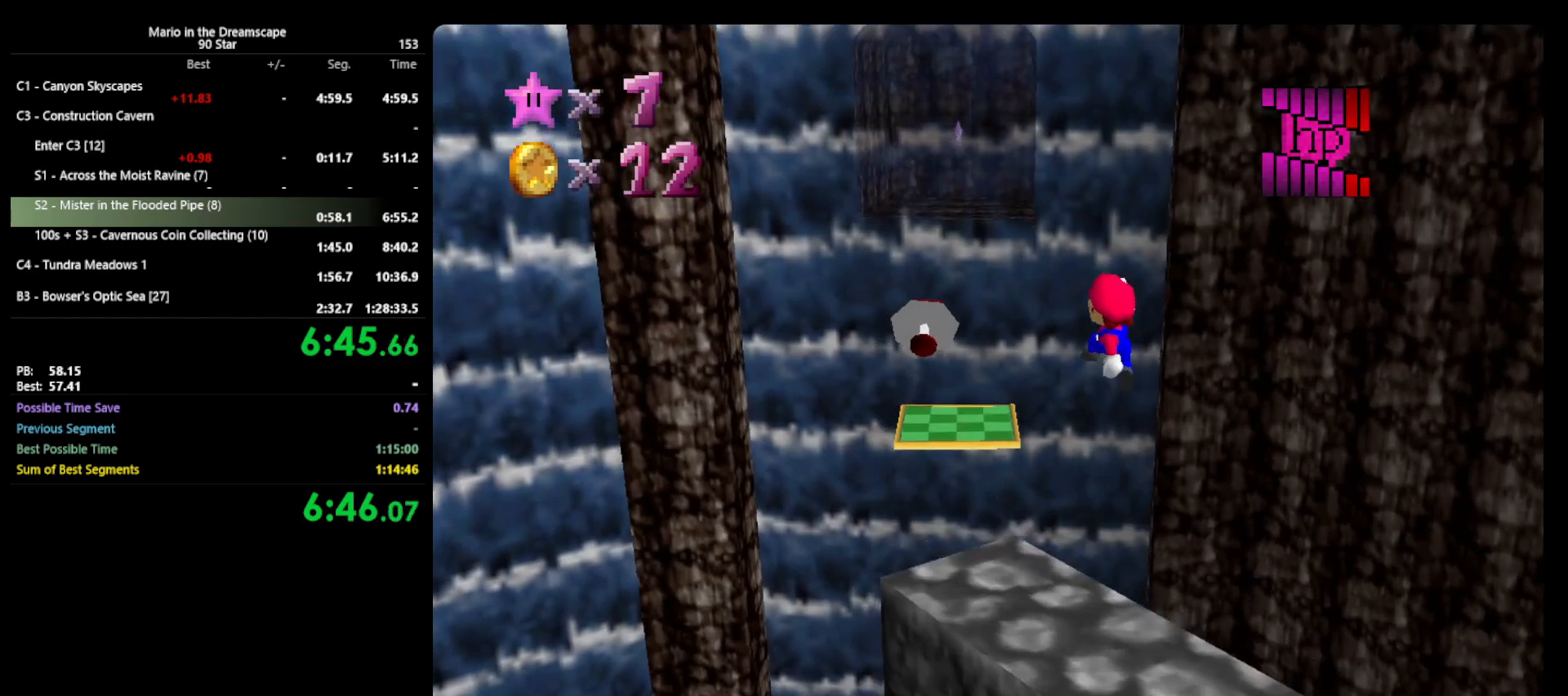
{"buttons": ["A", "B"], "left_stick": "up-left", "events": [[100, "B", "down"], [200, "B", "up"], [433, "A", "down"], [500, "B", "down"]]}
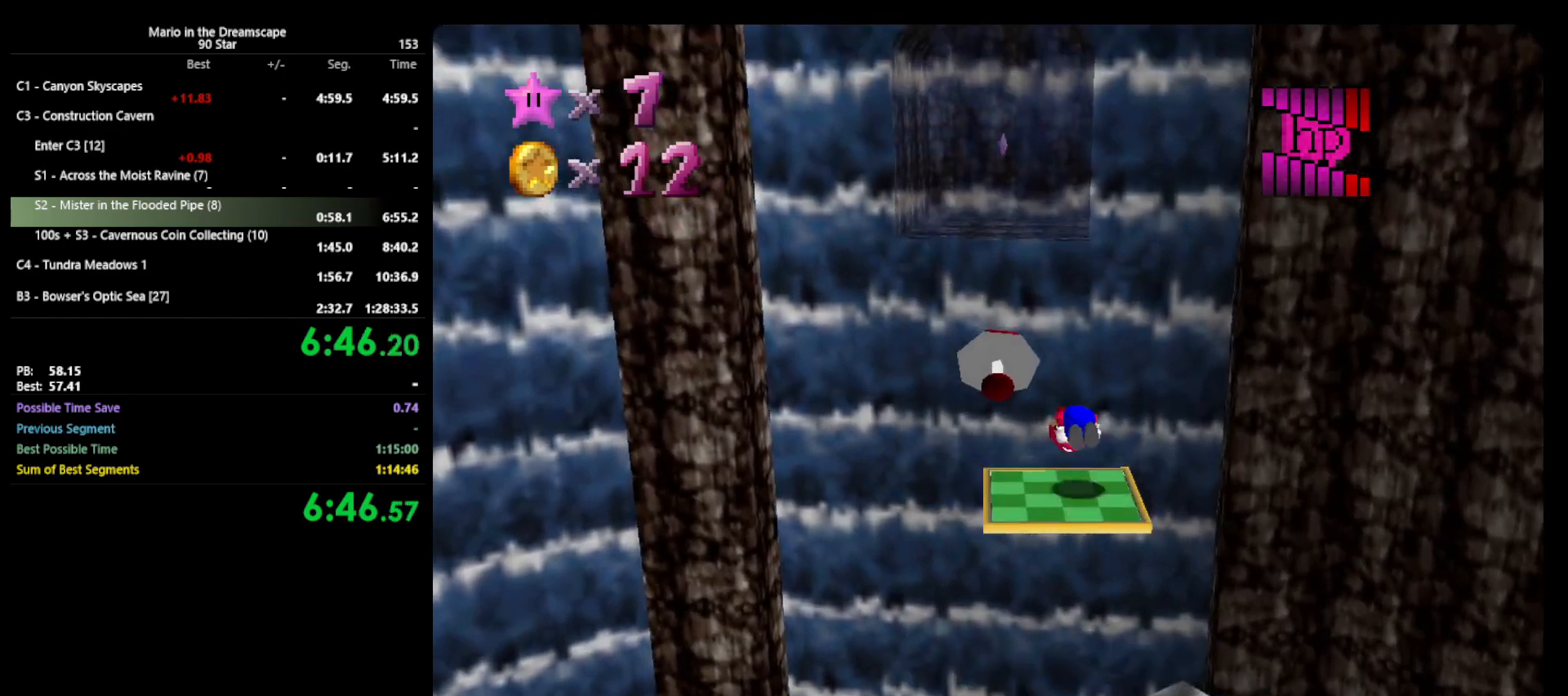
{"buttons": [], "left_stick": "up", "events": [[67, "A", "up"], [67, "B", "up"], [367, "left_stick", "up"]]}
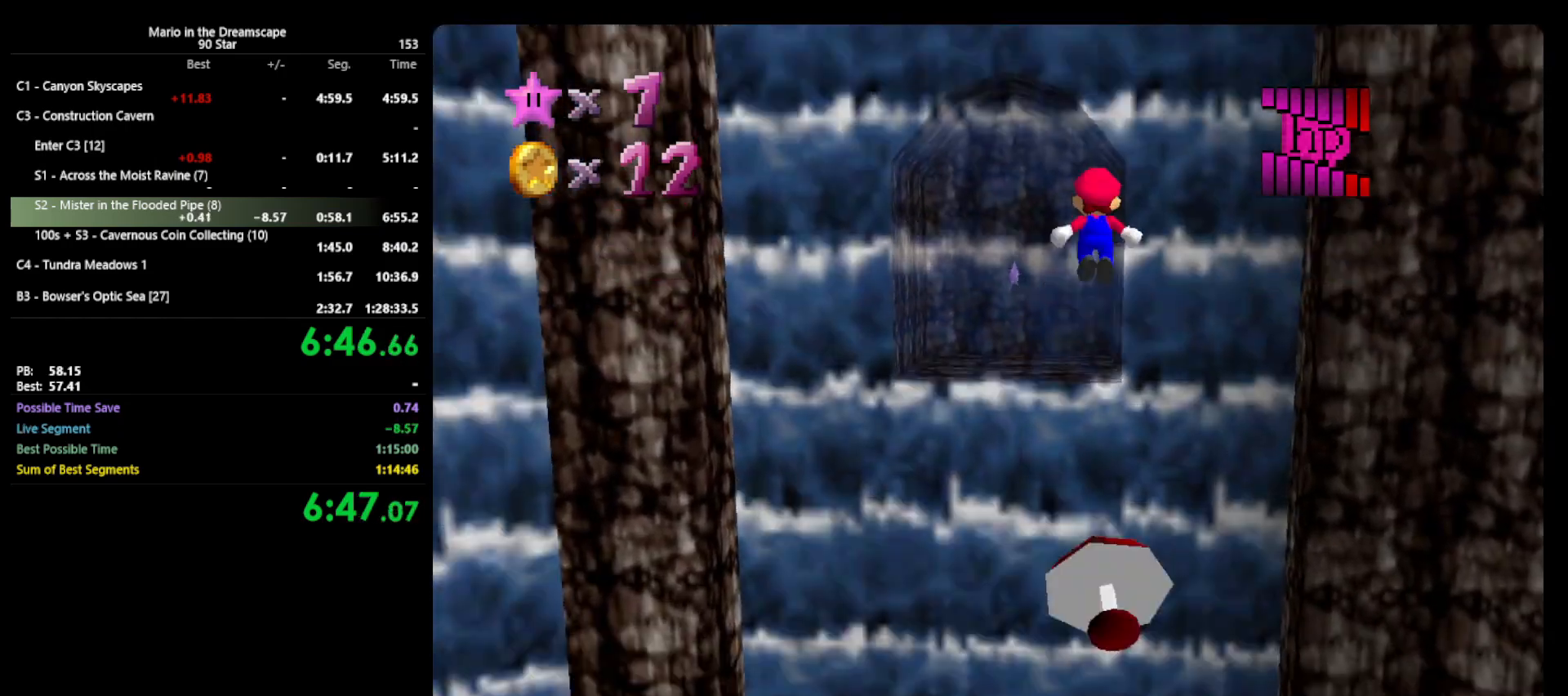
{"buttons": [], "left_stick": "up", "events": []}
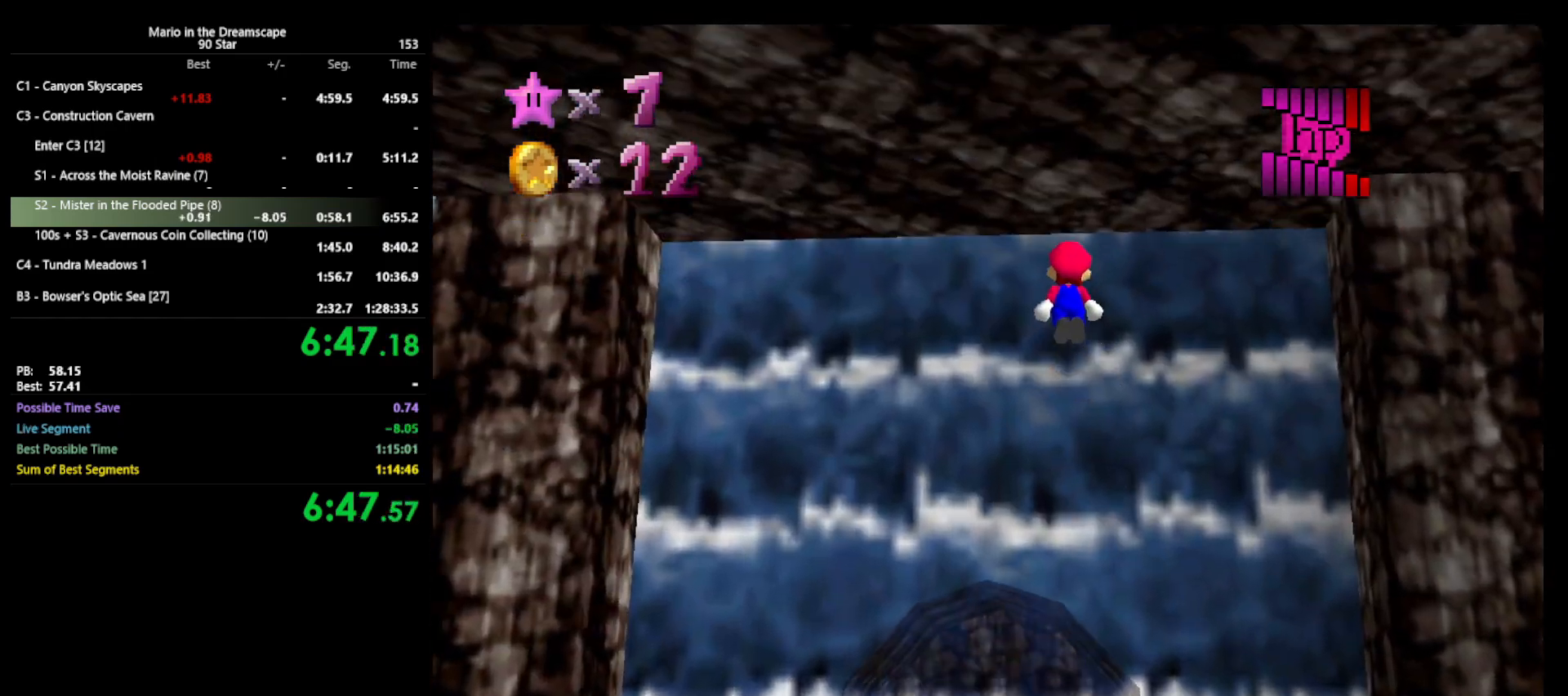
{"buttons": [], "left_stick": "up", "events": []}
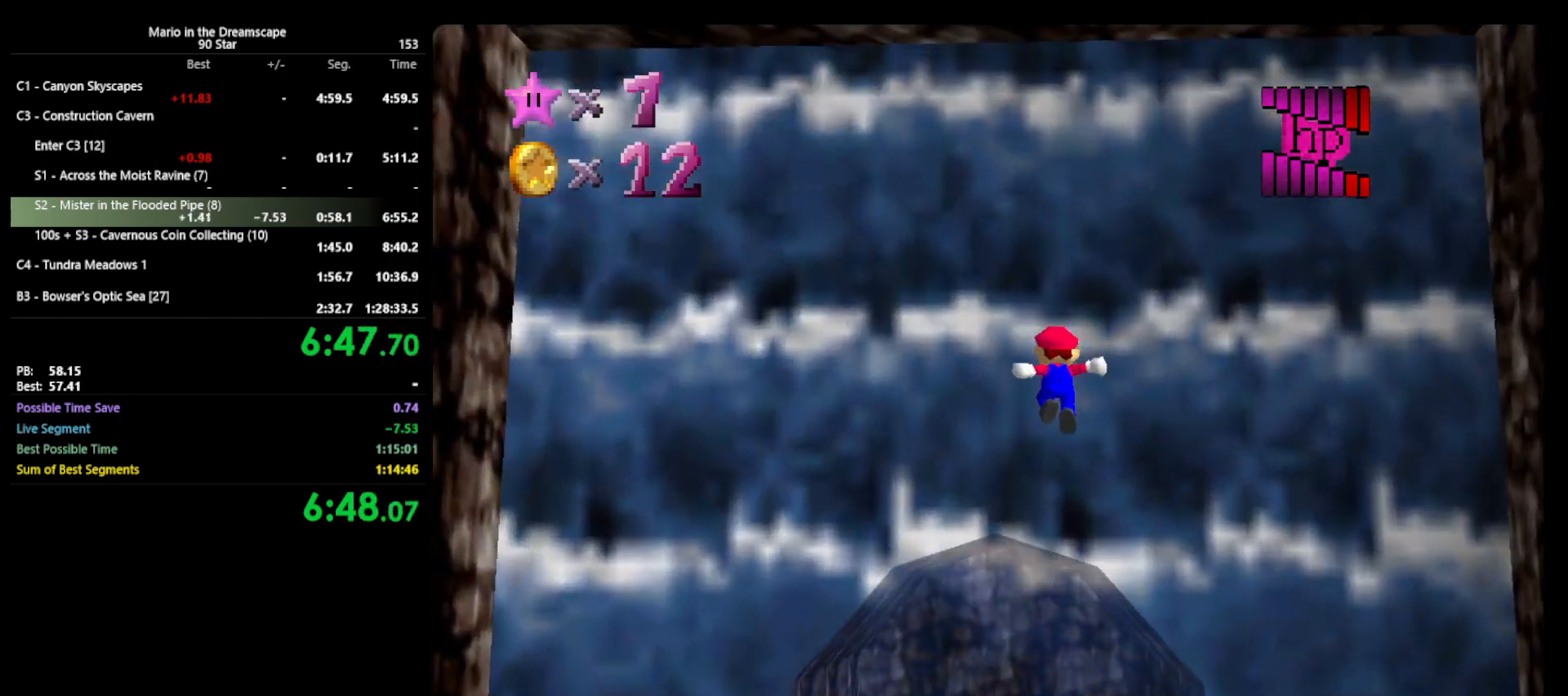
{"buttons": [], "left_stick": "up", "events": []}
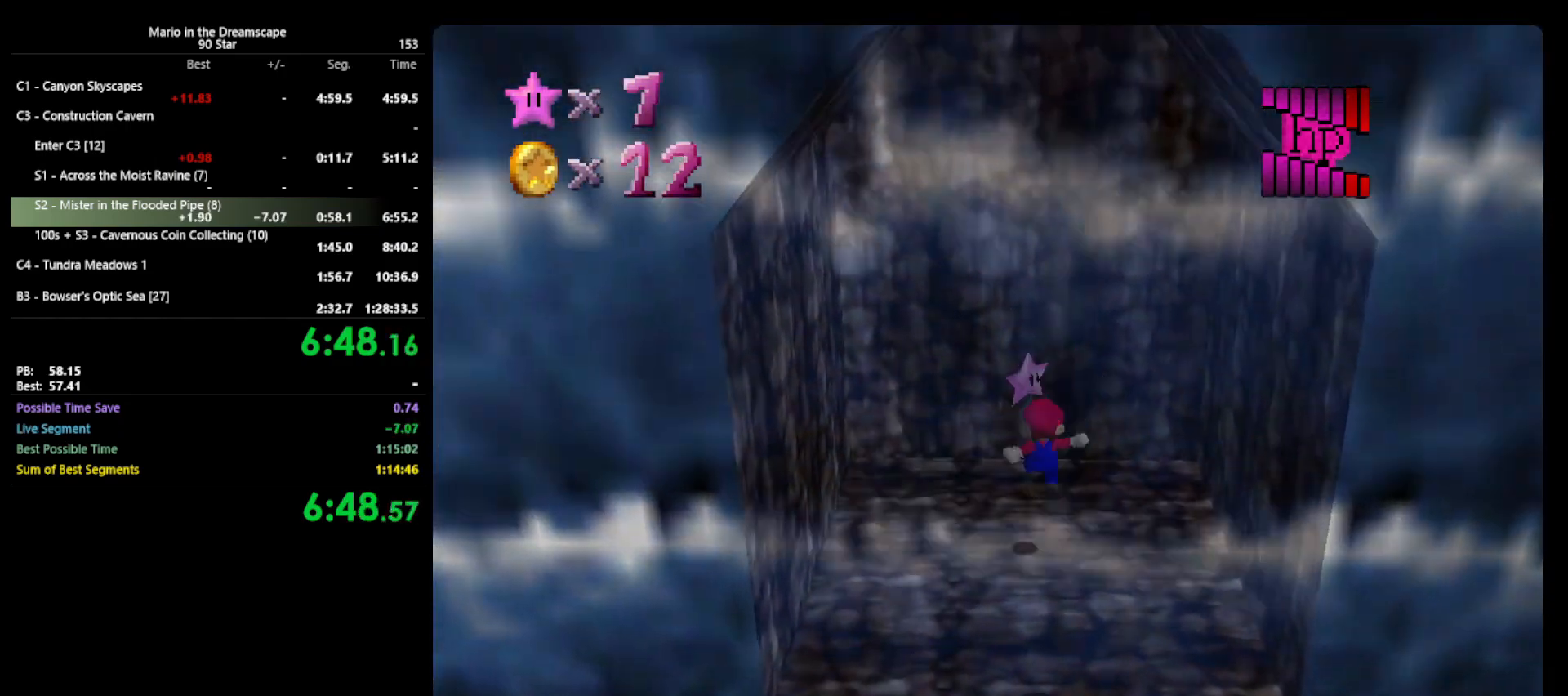
{"buttons": [], "left_stick": "up-right", "events": [[33, "B", "down"], [133, "B", "up"], [333, "A", "down"], [367, "B", "down"], [367, "left_stick", "up-right"], [400, "A", "up"], [433, "B", "up"]]}
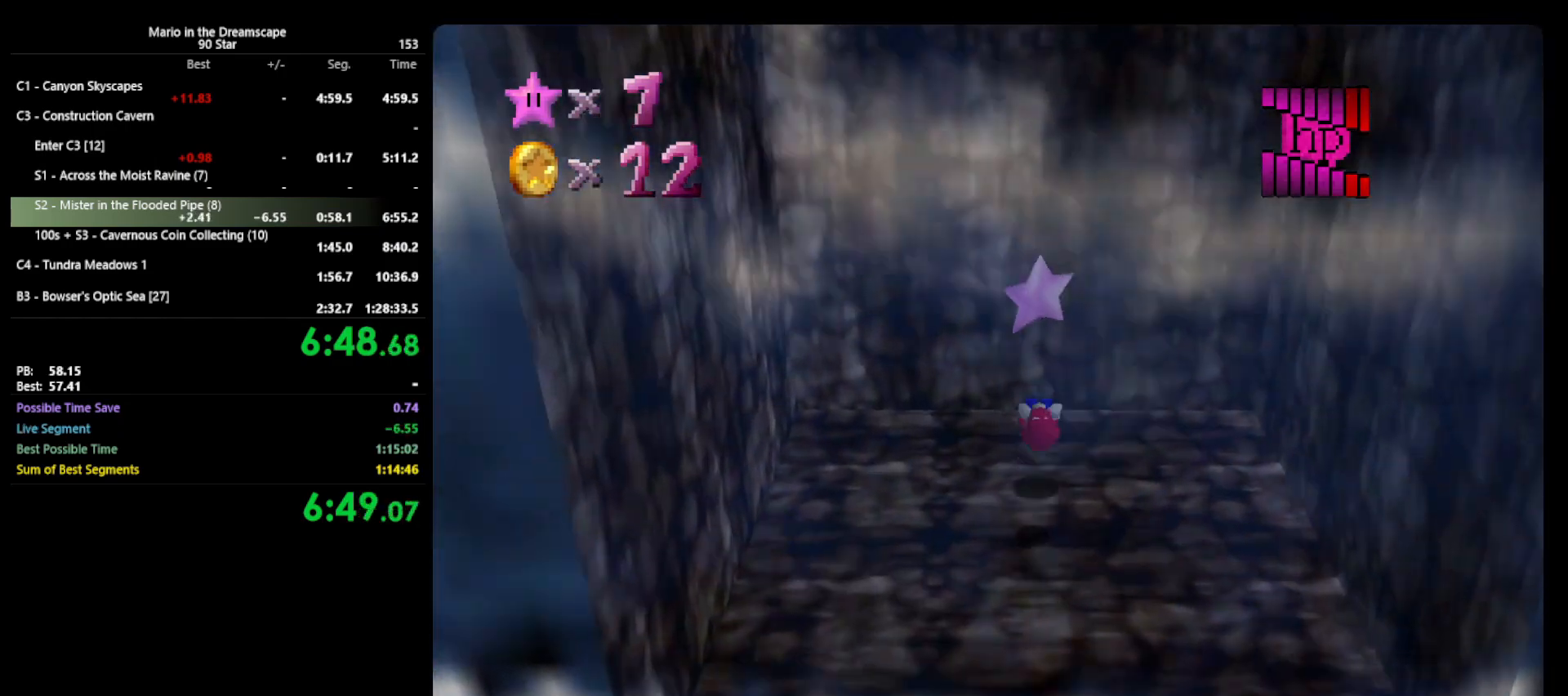
{"buttons": ["A"], "left_stick": "up", "events": [[33, "left_stick", "up"], [400, "A", "down"]]}
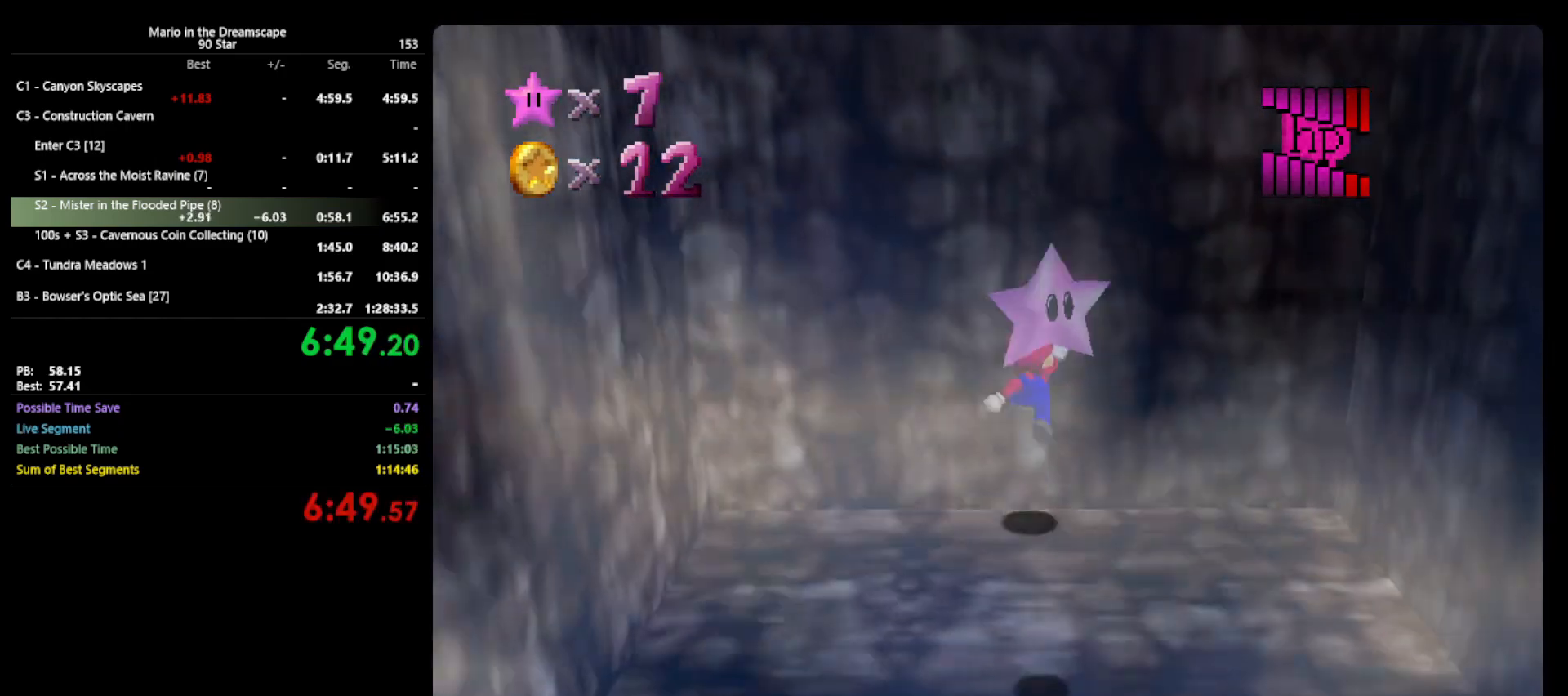
{"buttons": ["A", "B"], "left_stick": "down", "events": [[200, "B", "down"], [200, "left_stick", "down"]]}
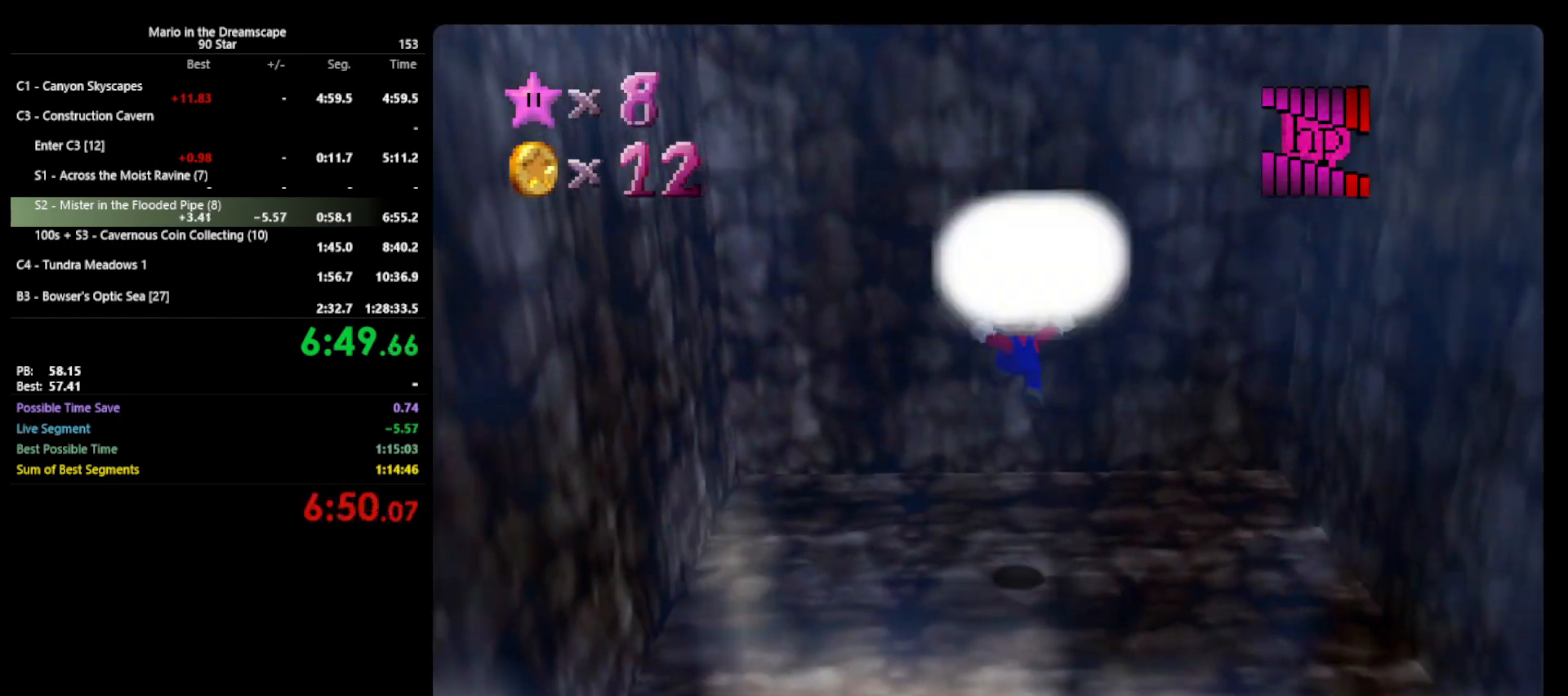
{"buttons": [], "left_stick": "center", "events": [[33, "B", "up"], [67, "A", "up"], [133, "left_stick", "center"]]}
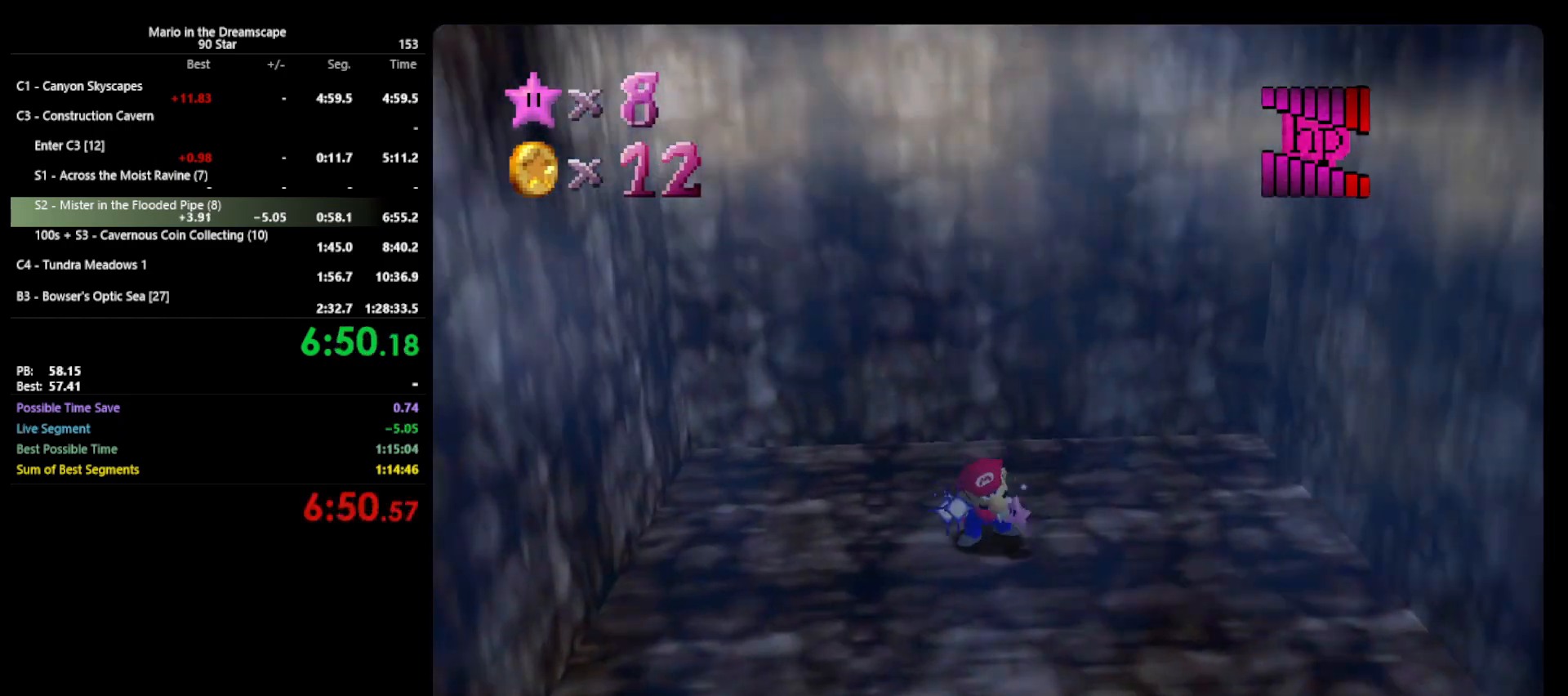
{"buttons": [], "left_stick": "center", "events": []}
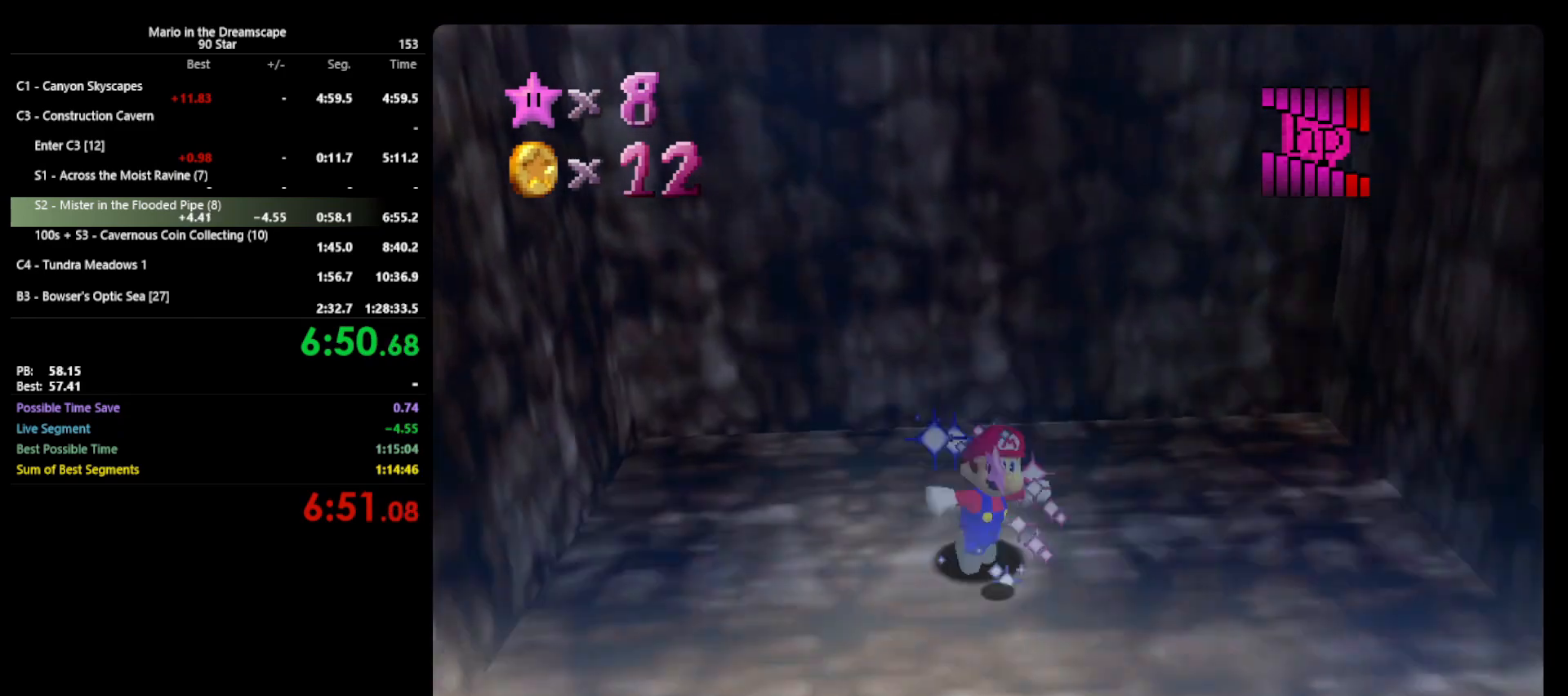
{"buttons": [], "left_stick": "center", "events": []}
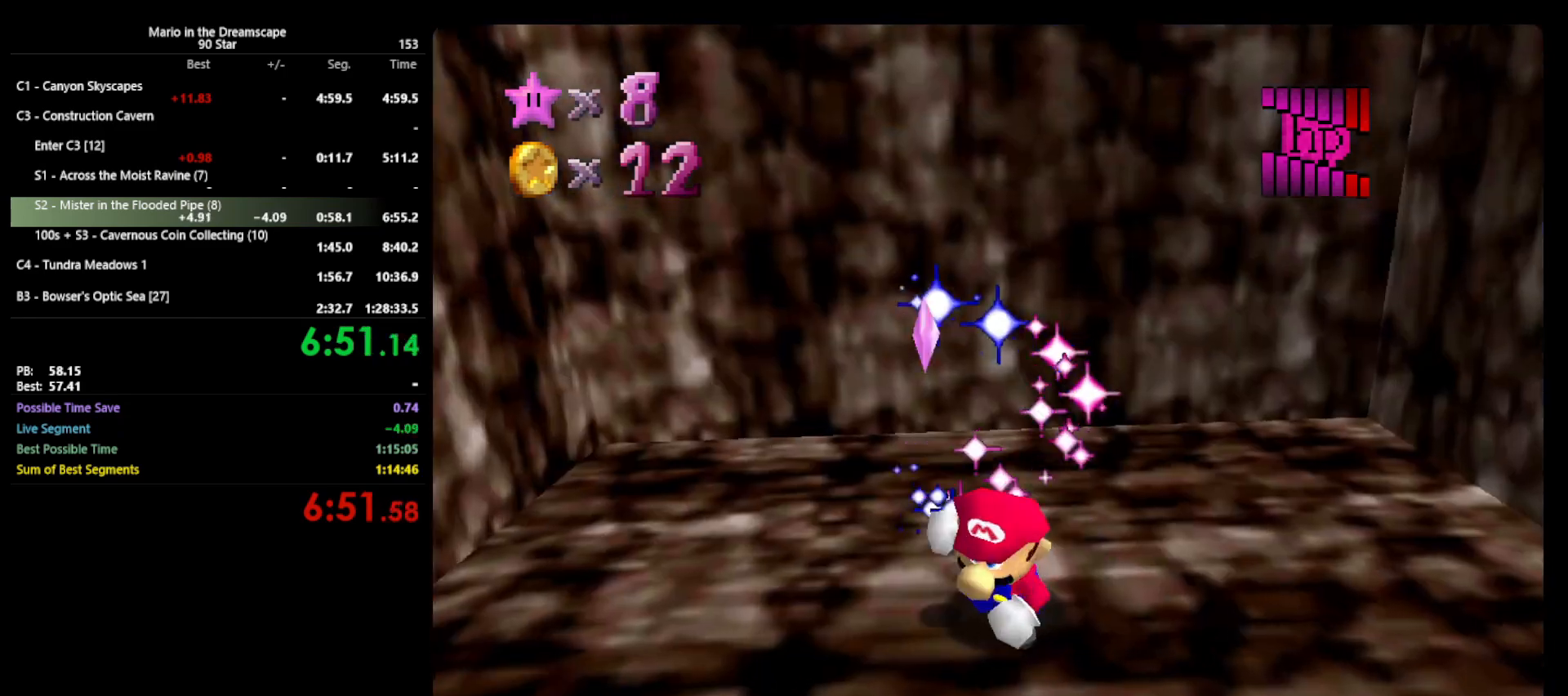
{"buttons": [], "left_stick": "center", "events": []}
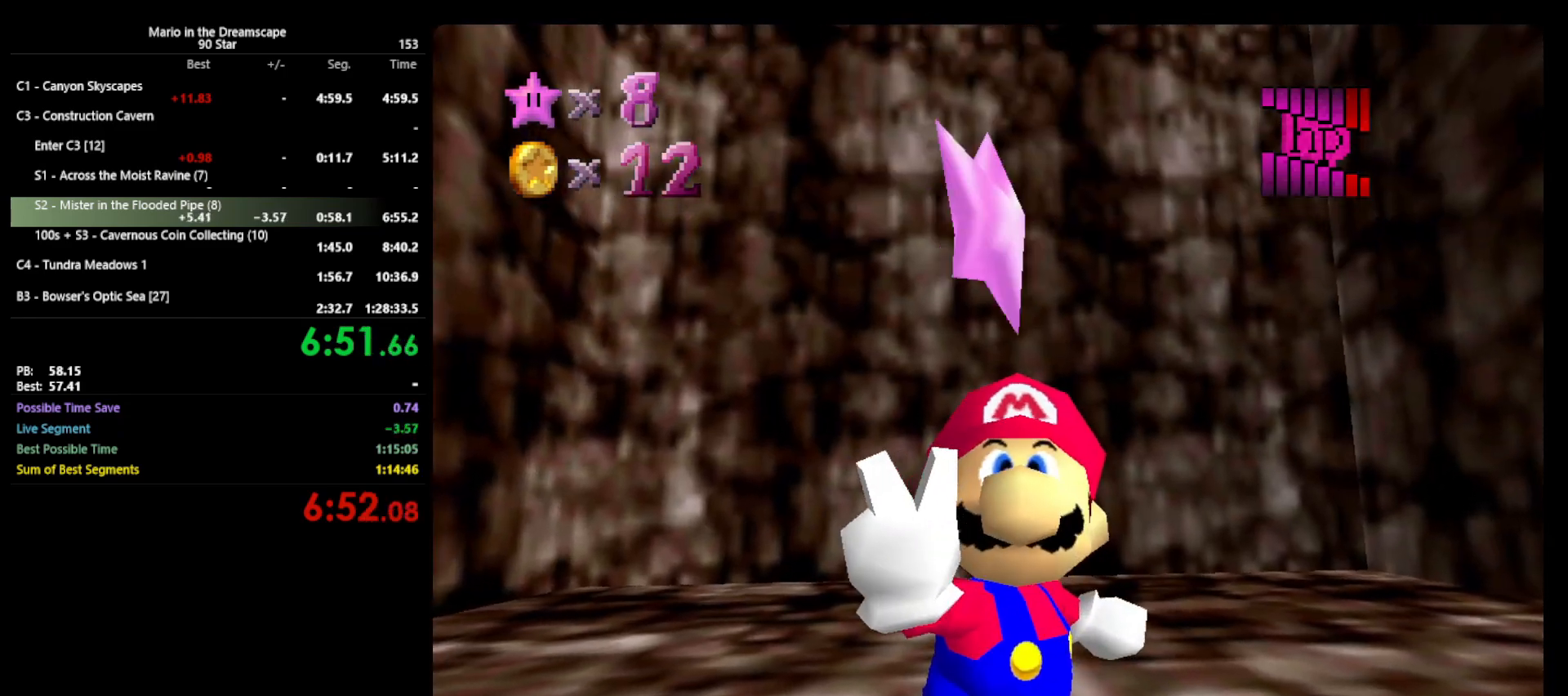
{"buttons": [], "left_stick": "center", "events": []}
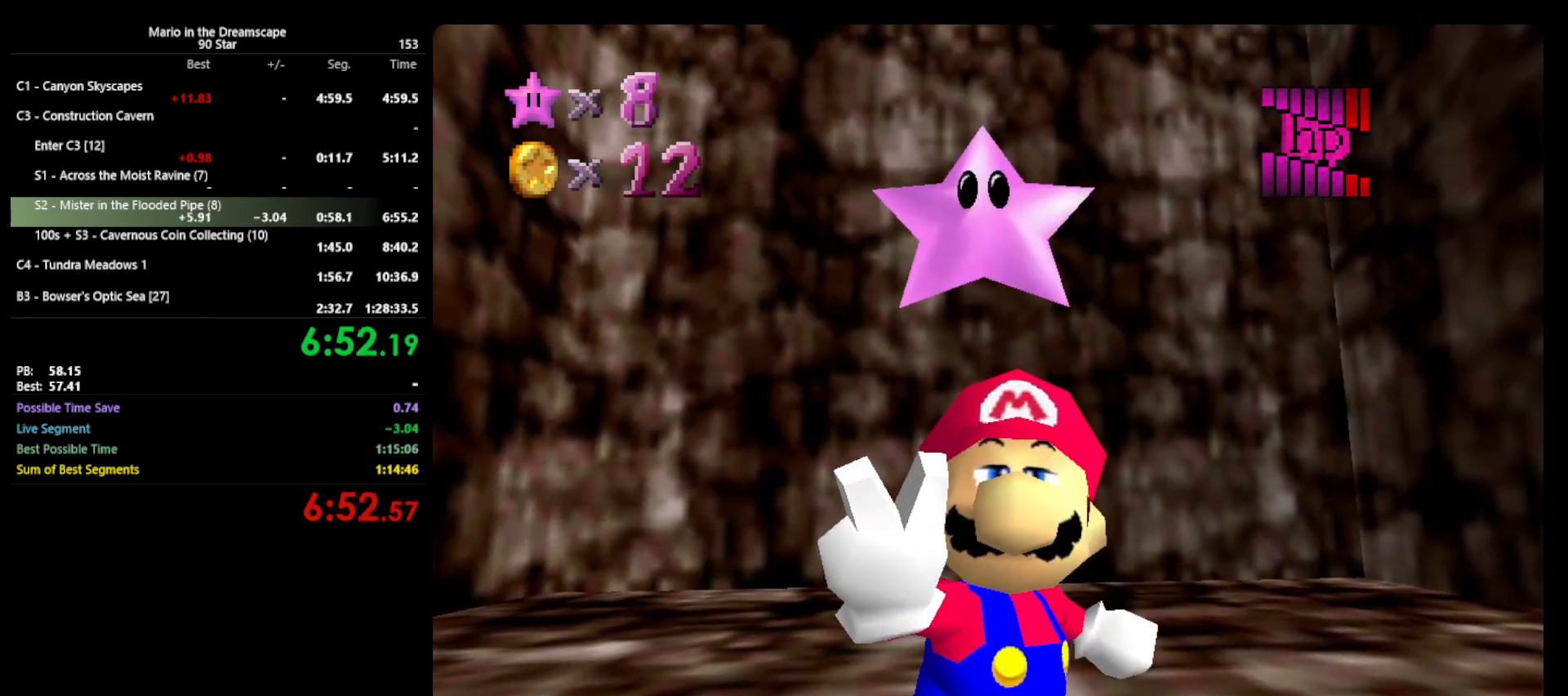
{"buttons": [], "left_stick": "center", "events": []}
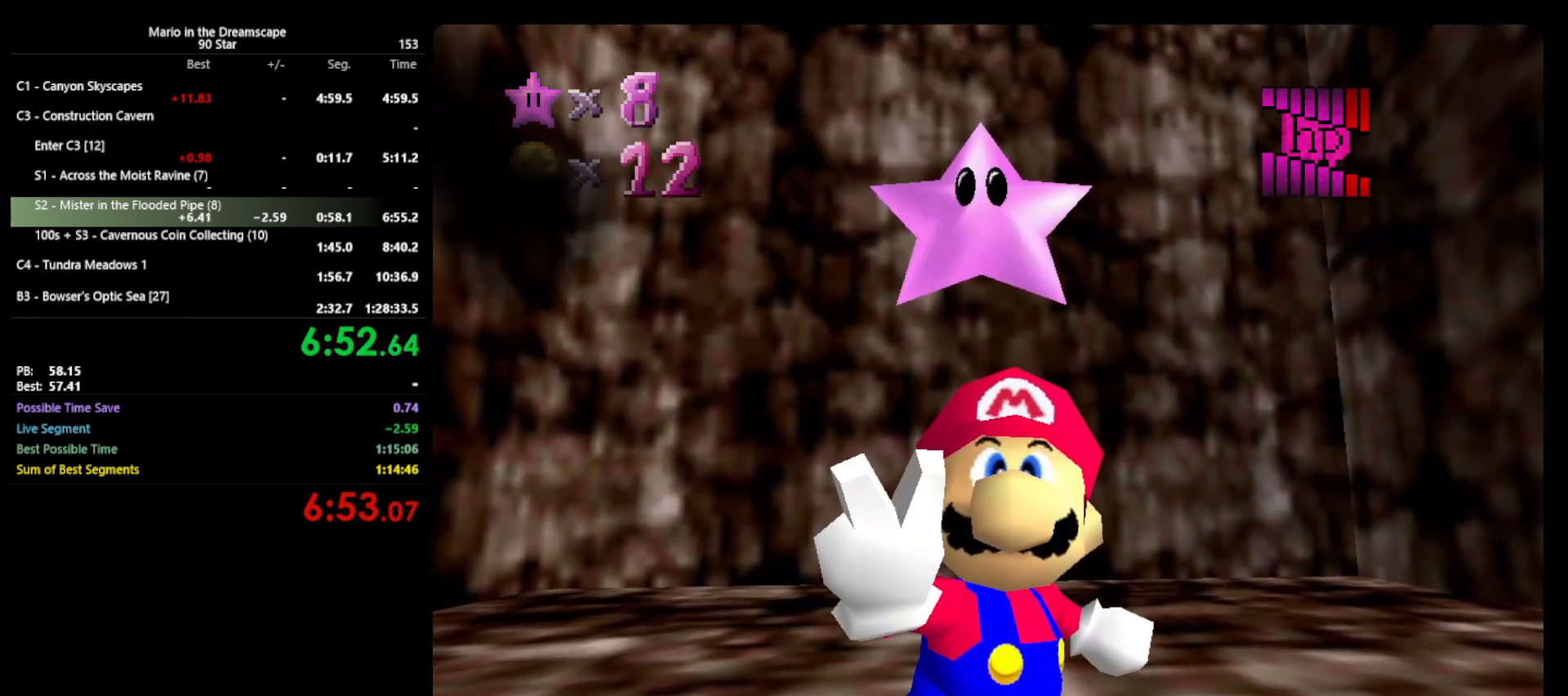
{"buttons": [], "left_stick": "center", "events": []}
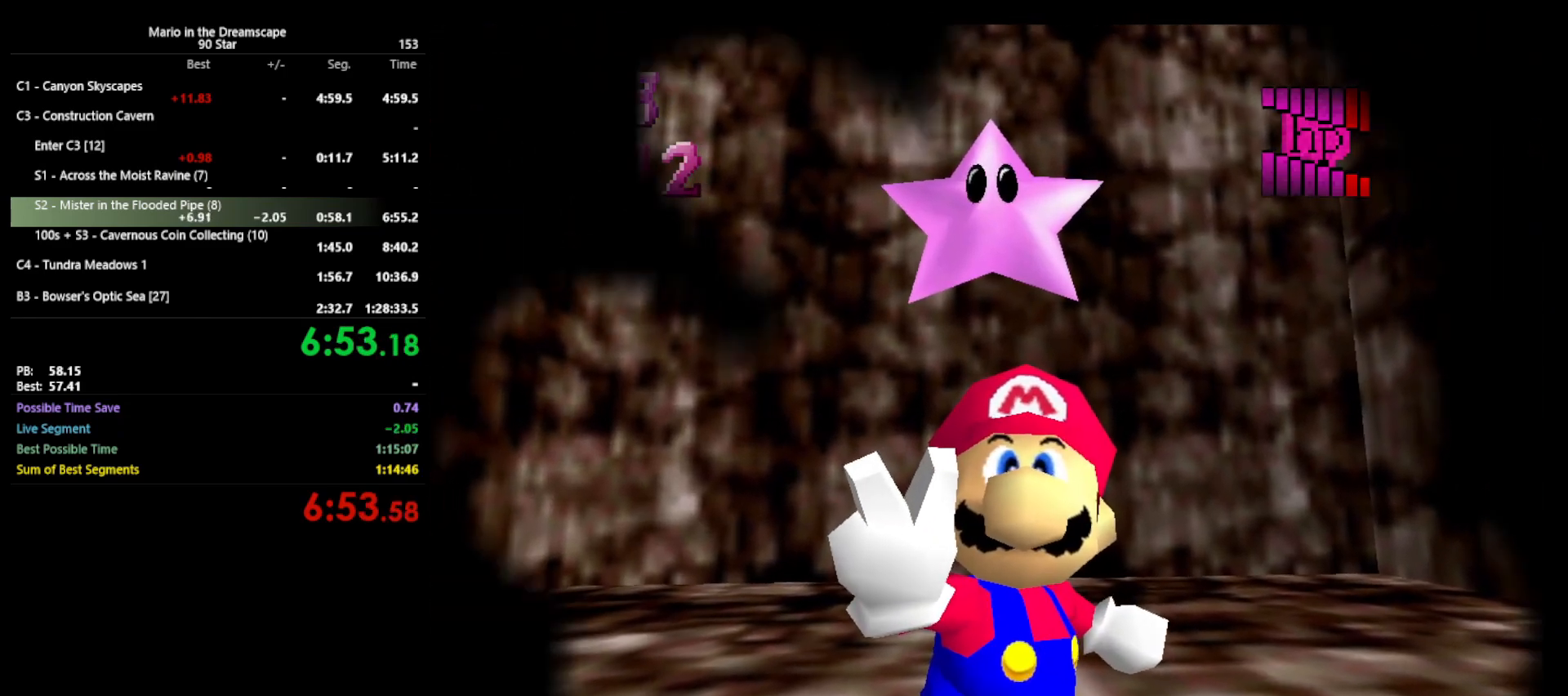
{"buttons": [], "left_stick": "center", "events": []}
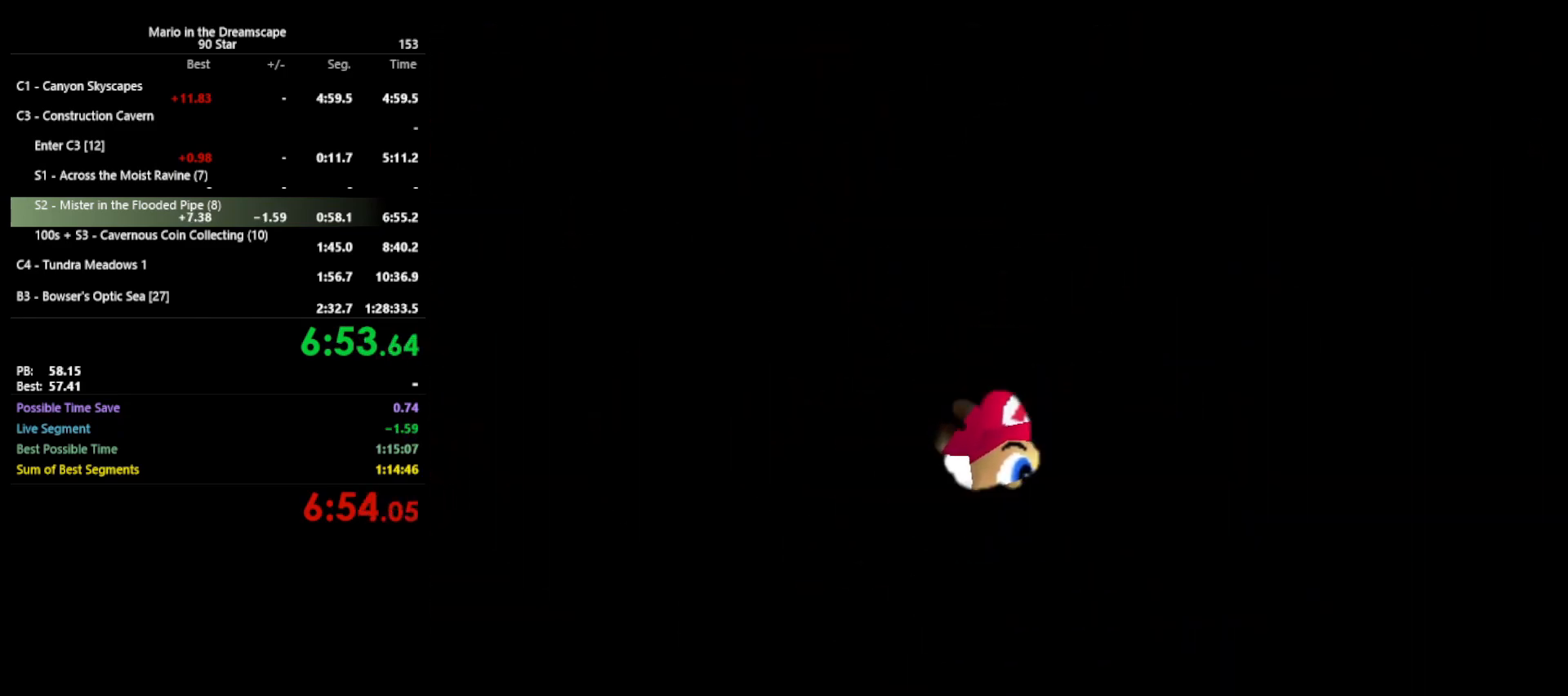
{"buttons": [], "left_stick": "center", "events": []}
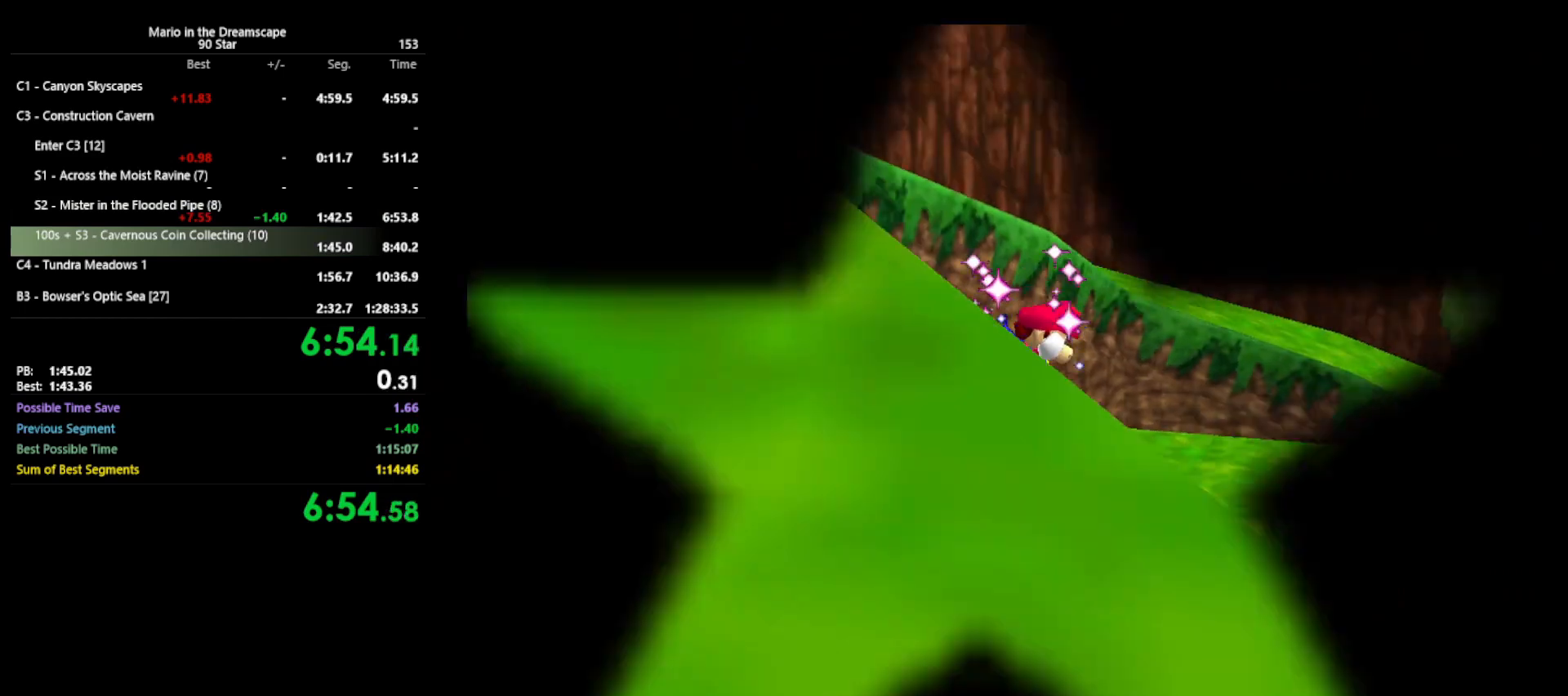
{"buttons": [], "left_stick": "center", "events": []}
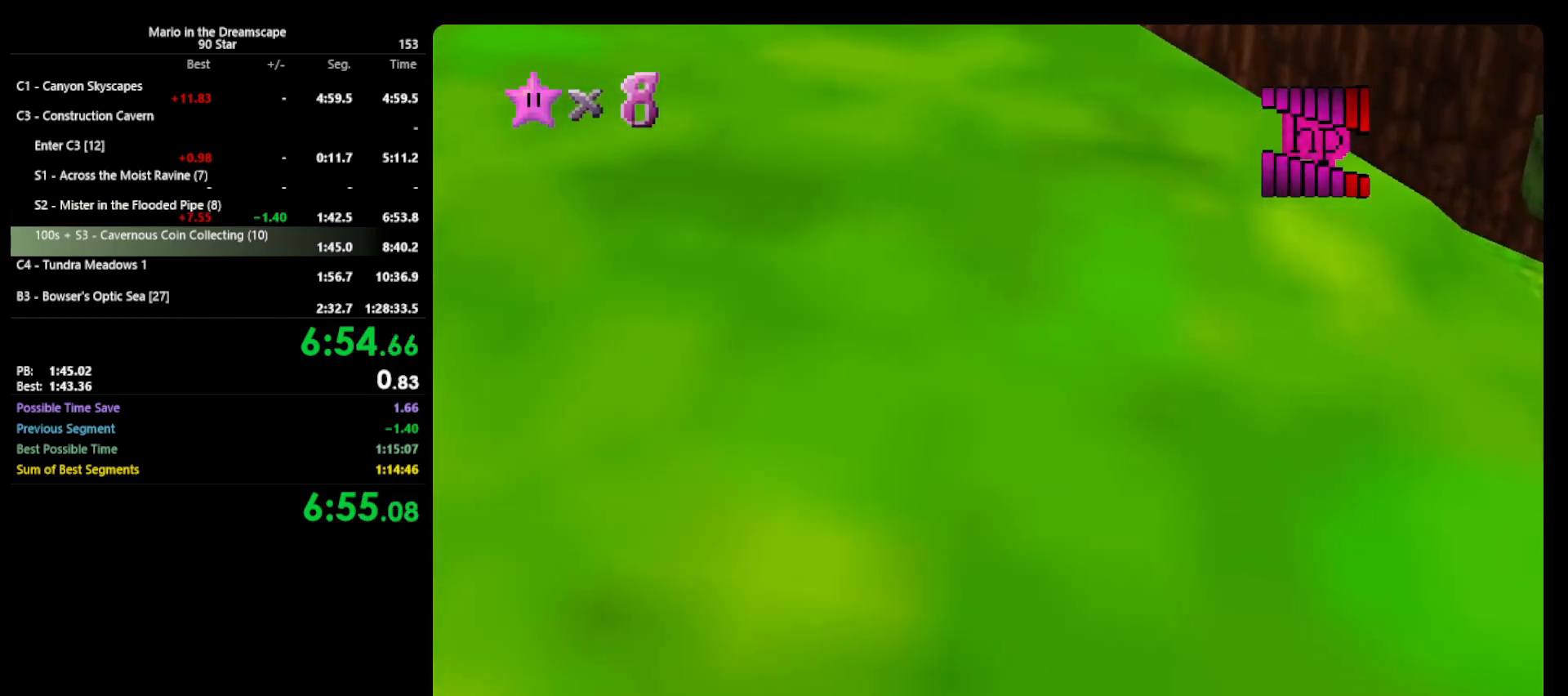
{"buttons": [], "left_stick": "center", "events": []}
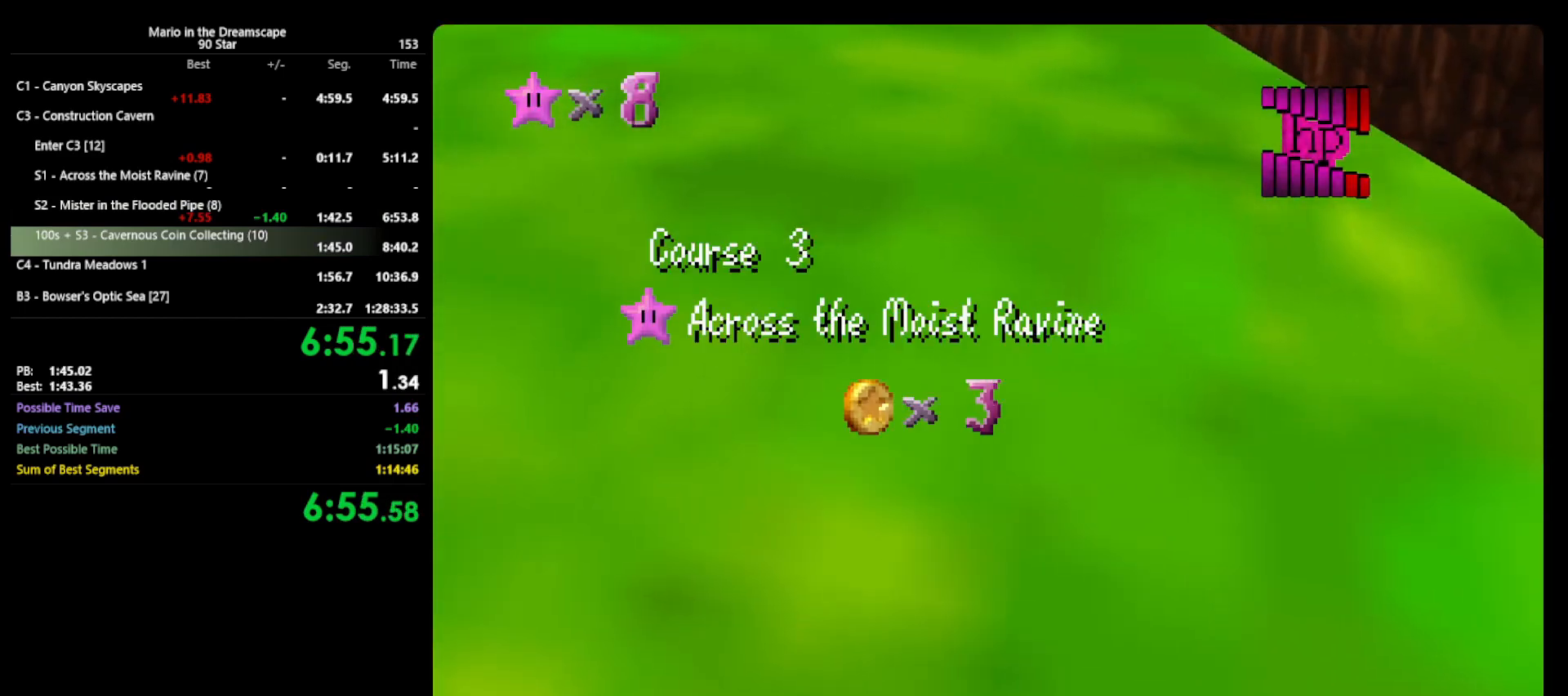
{"buttons": [], "left_stick": "center", "events": [[100, "C_RIGHT", "down"], [167, "C_RIGHT", "up"], [233, "C_RIGHT", "down"], [333, "C_RIGHT", "up"]]}
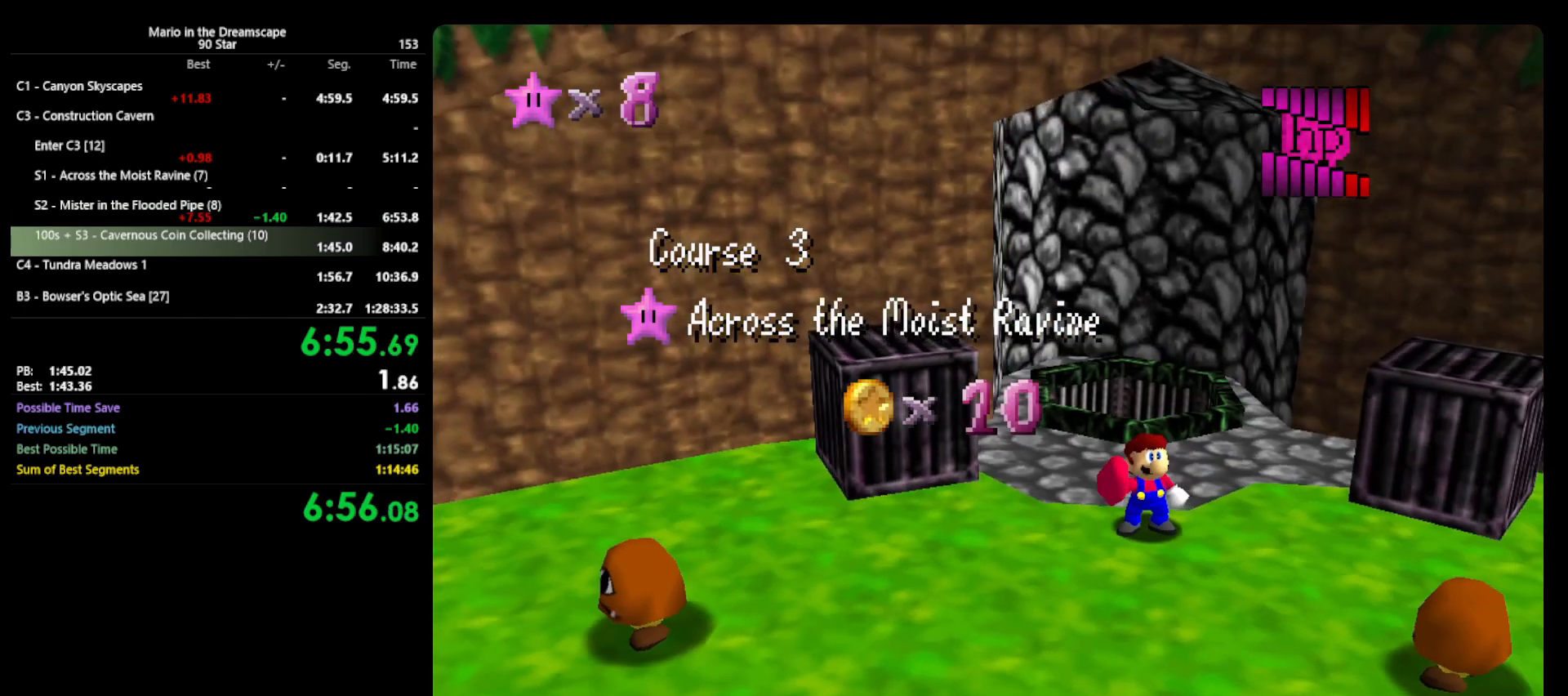
{"buttons": [], "left_stick": "center", "events": []}
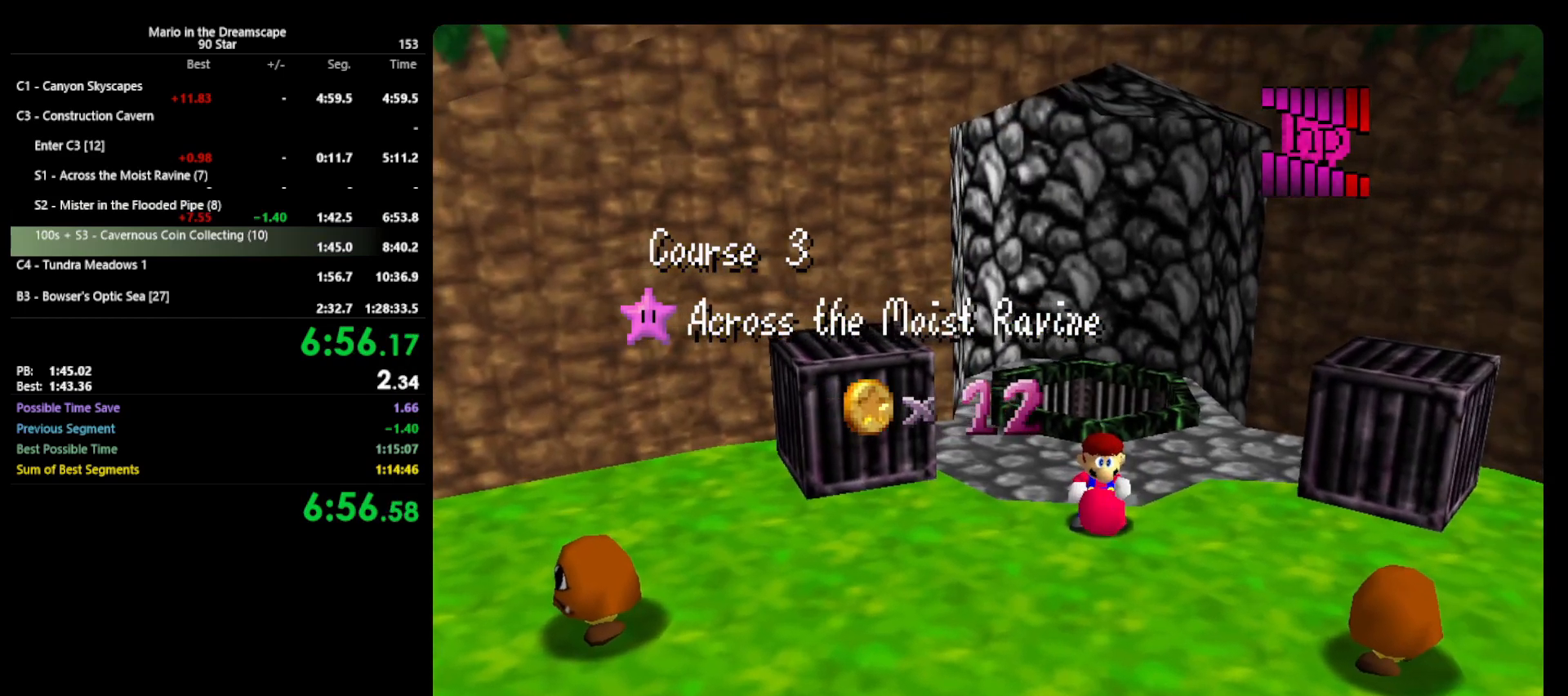
{"buttons": [], "left_stick": "center", "events": []}